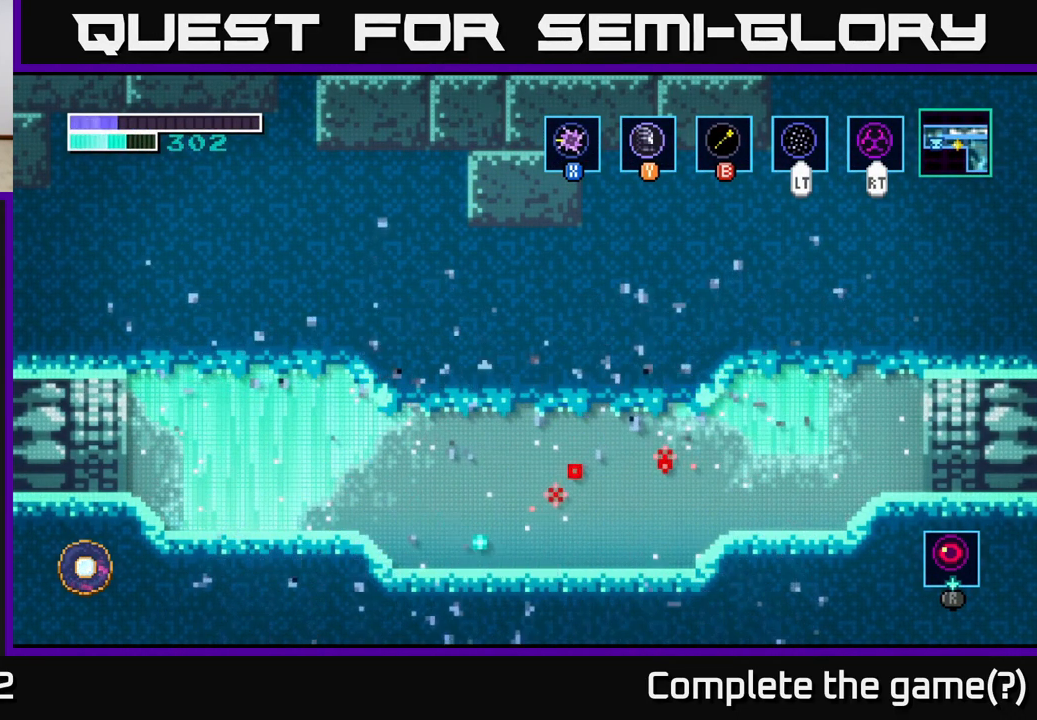
Gameplay with a controller (Xbox layout); each line is a JSON object with the inputs held at the frame after it. "events" lists button and stick changes between this image and that frame as [ms after this image, input, new state], when the widget could be followed in between.
{"buttons": [], "left_stick": "right", "right_stick": "center", "events": [[150, "left_stick", "right"], [350, "A", "down"], [500, "A", "up"]]}
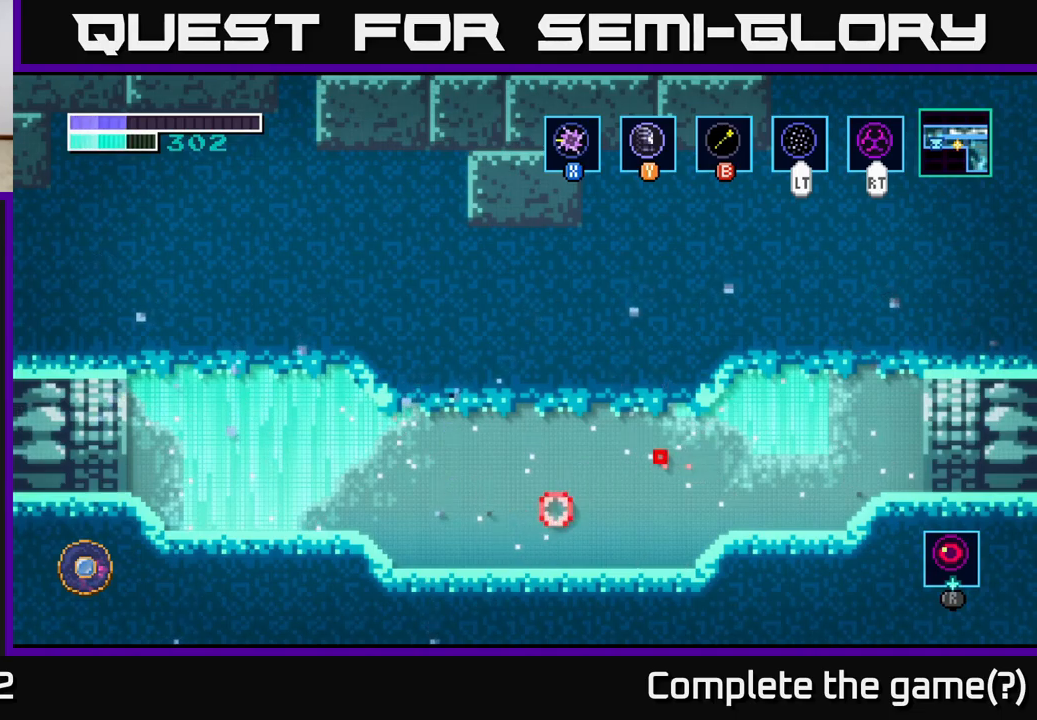
{"buttons": [], "left_stick": "left", "right_stick": "center", "events": [[333, "left_stick", "center"], [400, "left_stick", "left"]]}
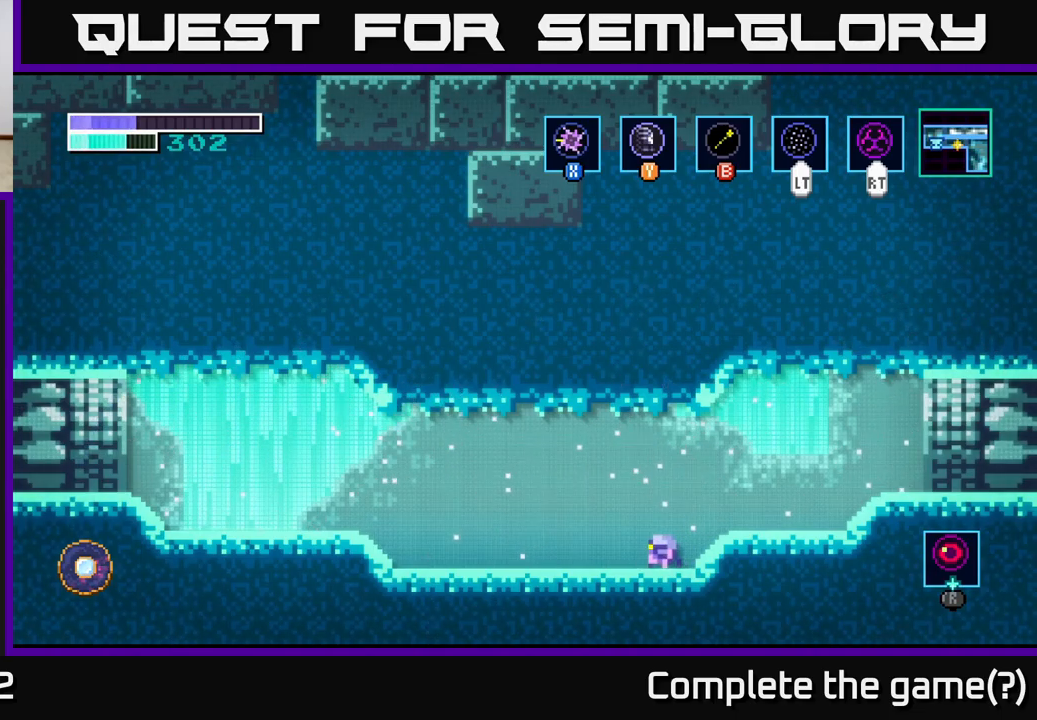
{"buttons": [], "left_stick": "left", "right_stick": "center", "events": [[67, "left_stick", "center"], [300, "left_stick", "left"]]}
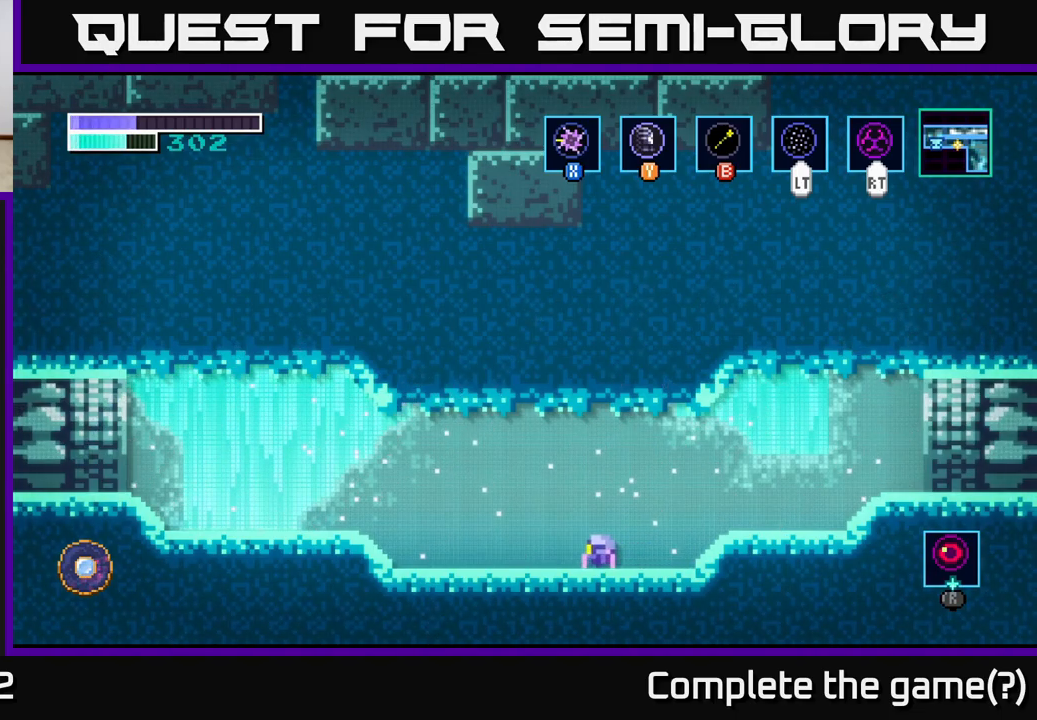
{"buttons": [], "left_stick": "left", "right_stick": "center", "events": []}
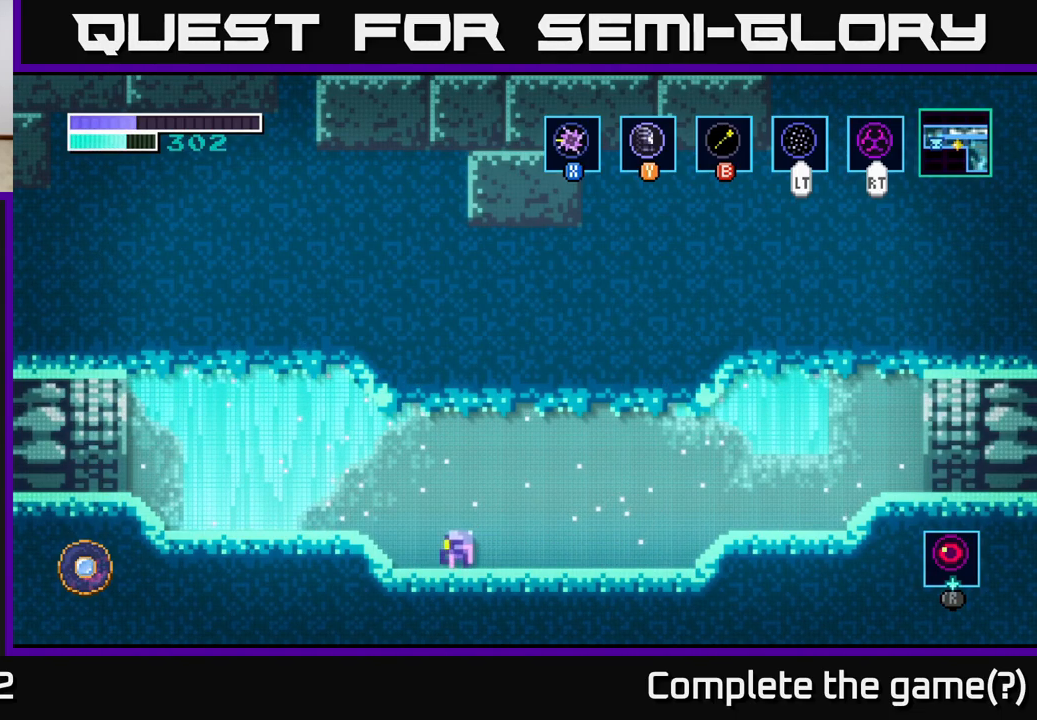
{"buttons": [], "left_stick": "left", "right_stick": "center", "events": []}
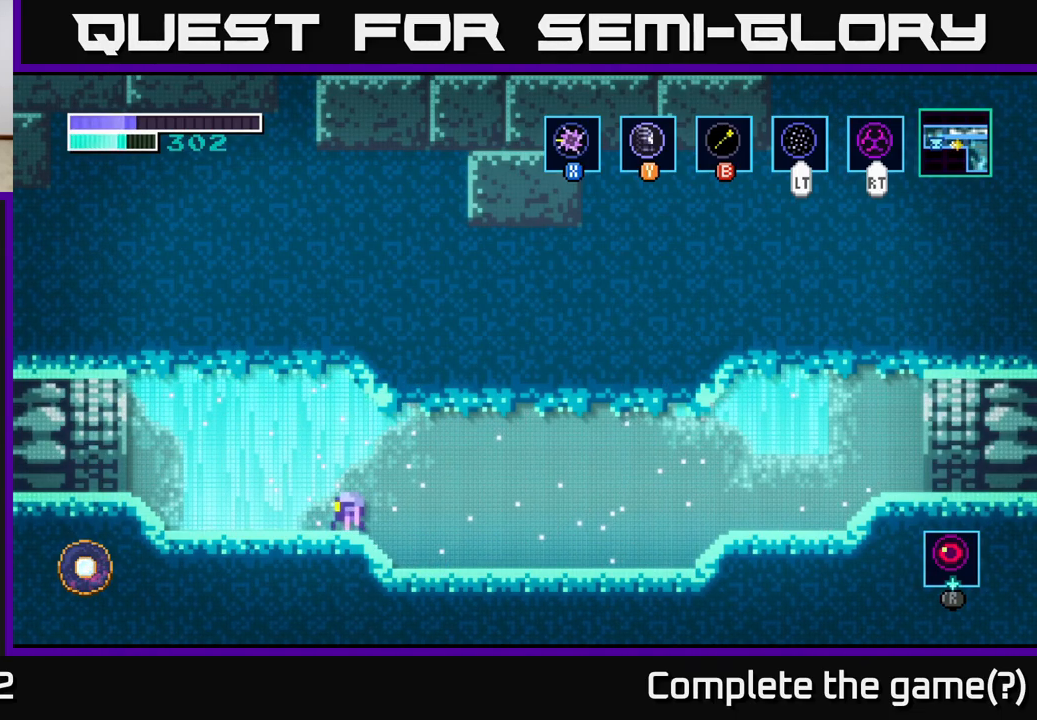
{"buttons": [], "left_stick": "center", "right_stick": "center", "events": [[333, "left_stick", "center"]]}
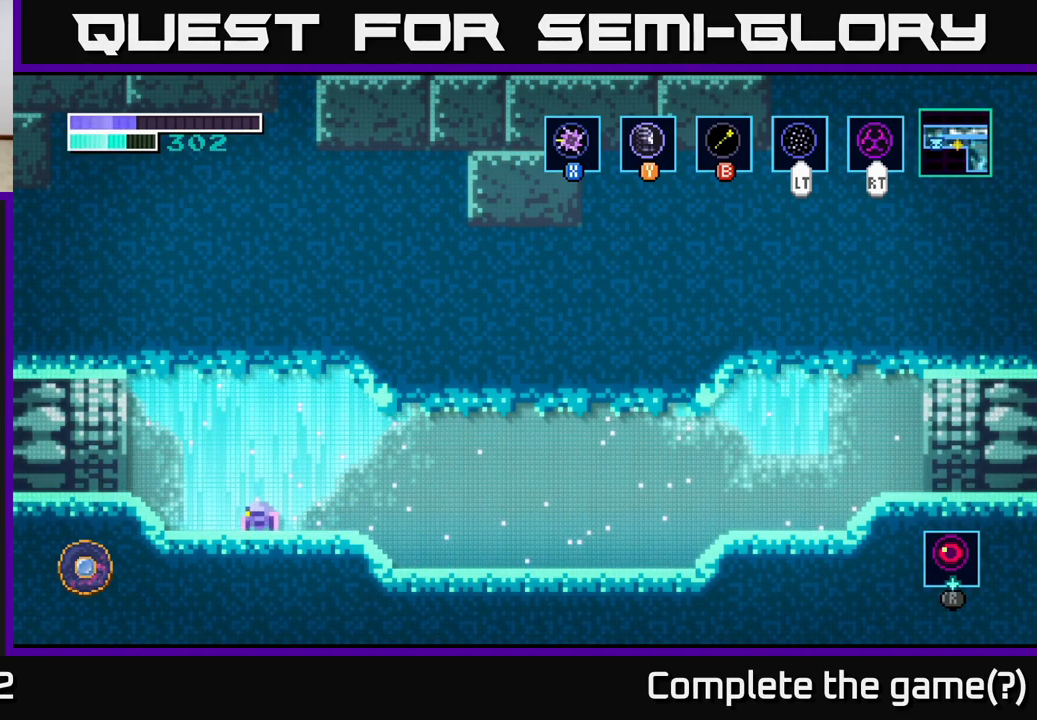
{"buttons": [], "left_stick": "center", "right_stick": "center", "events": []}
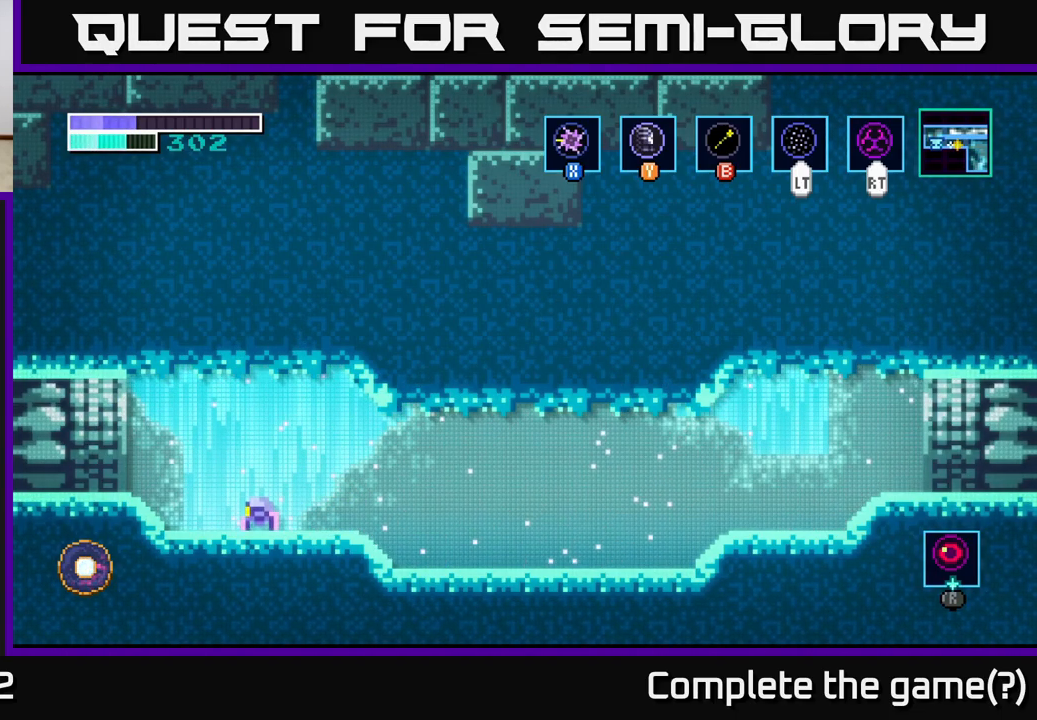
{"buttons": [], "left_stick": "center", "right_stick": "center", "events": []}
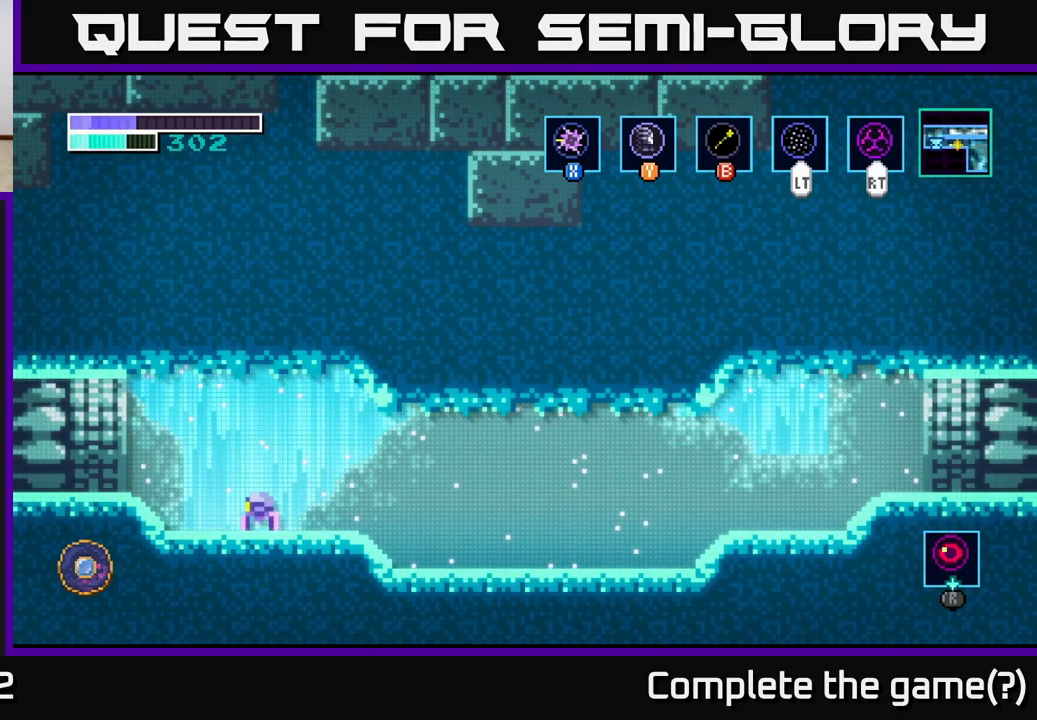
{"buttons": ["R1"], "left_stick": "center", "right_stick": "center", "events": [[50, "R1", "down"]]}
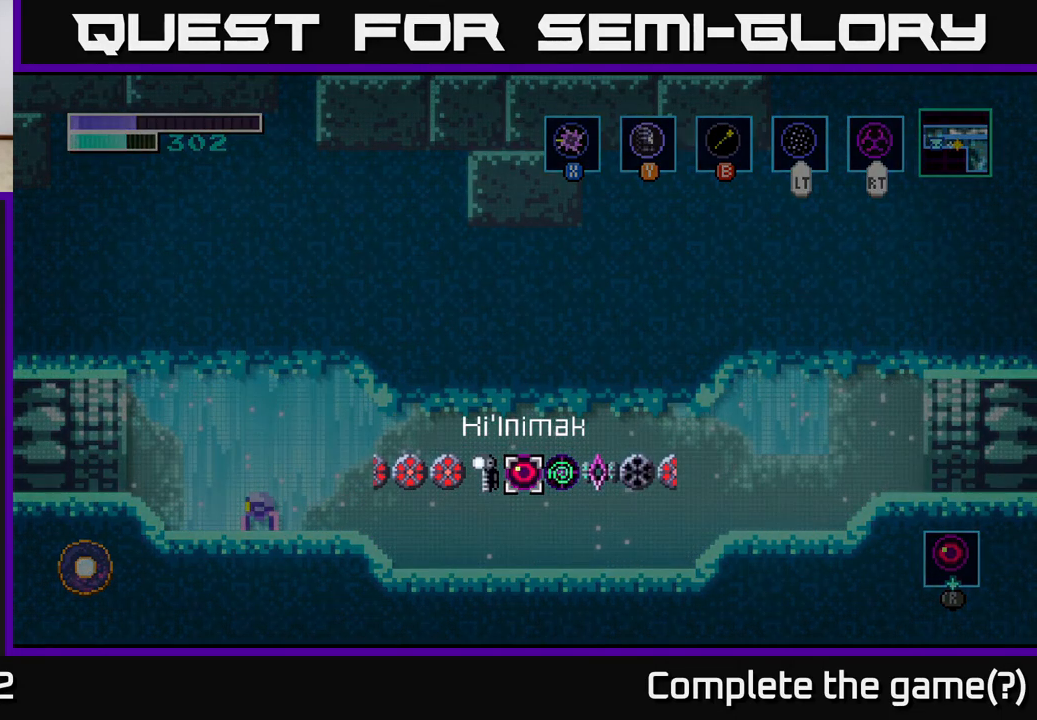
{"buttons": [], "left_stick": "center", "right_stick": "center", "events": [[83, "left_stick", "right"], [250, "left_stick", "center"], [267, "R1", "up"]]}
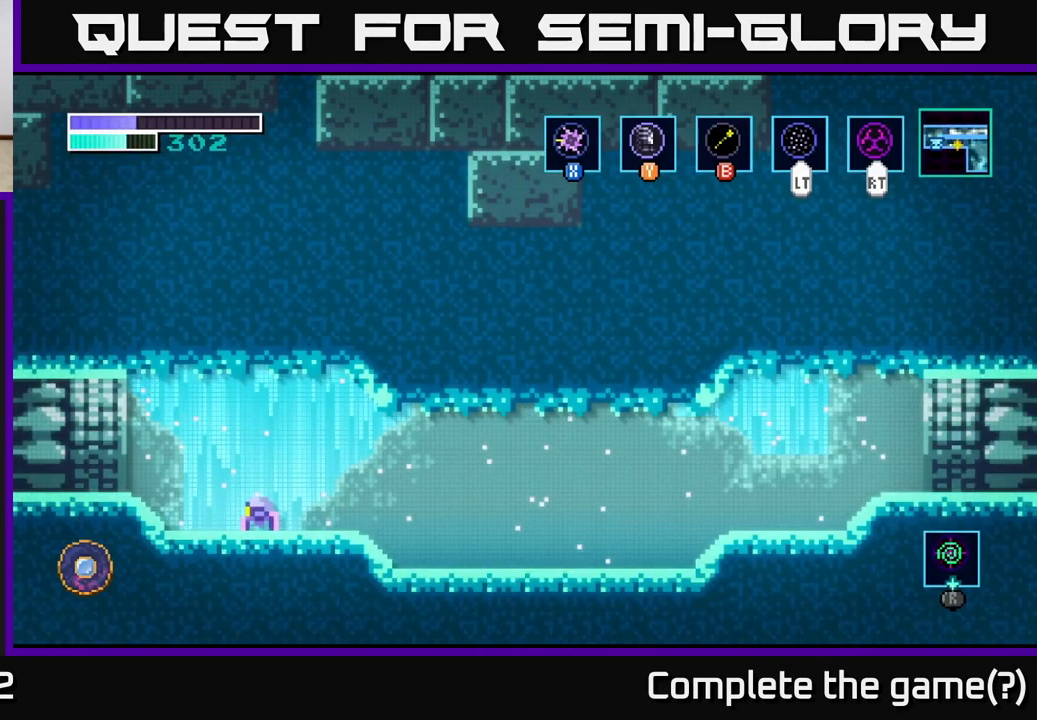
{"buttons": [], "left_stick": "center", "right_stick": "center", "events": []}
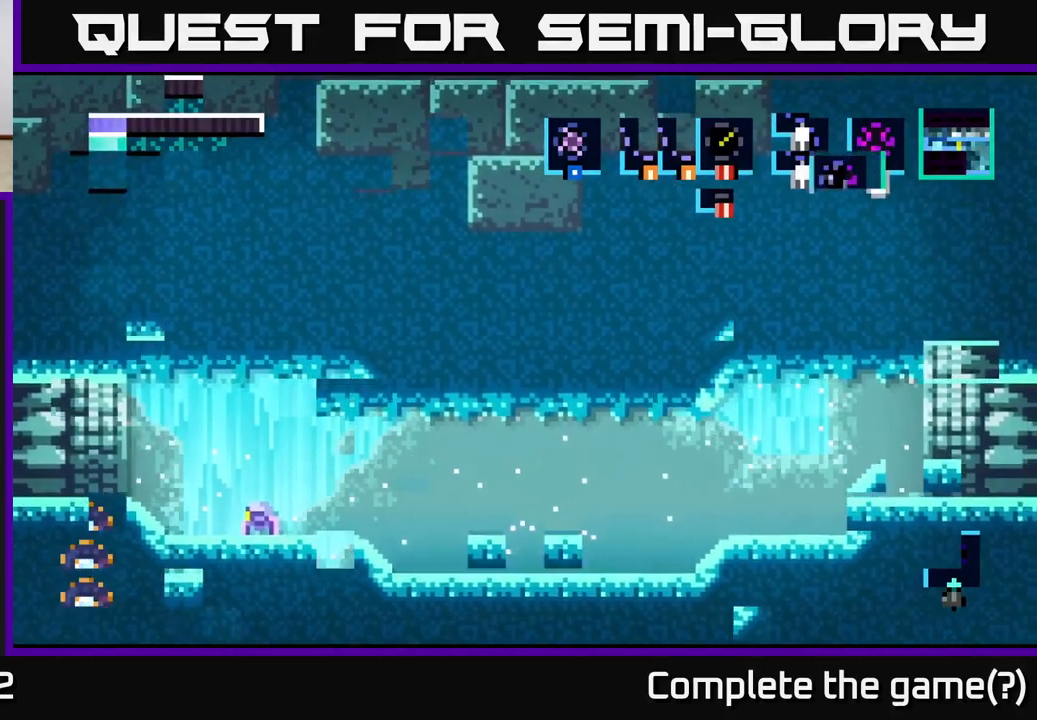
{"buttons": [], "left_stick": "left", "right_stick": "center", "events": [[384, "left_stick", "left"]]}
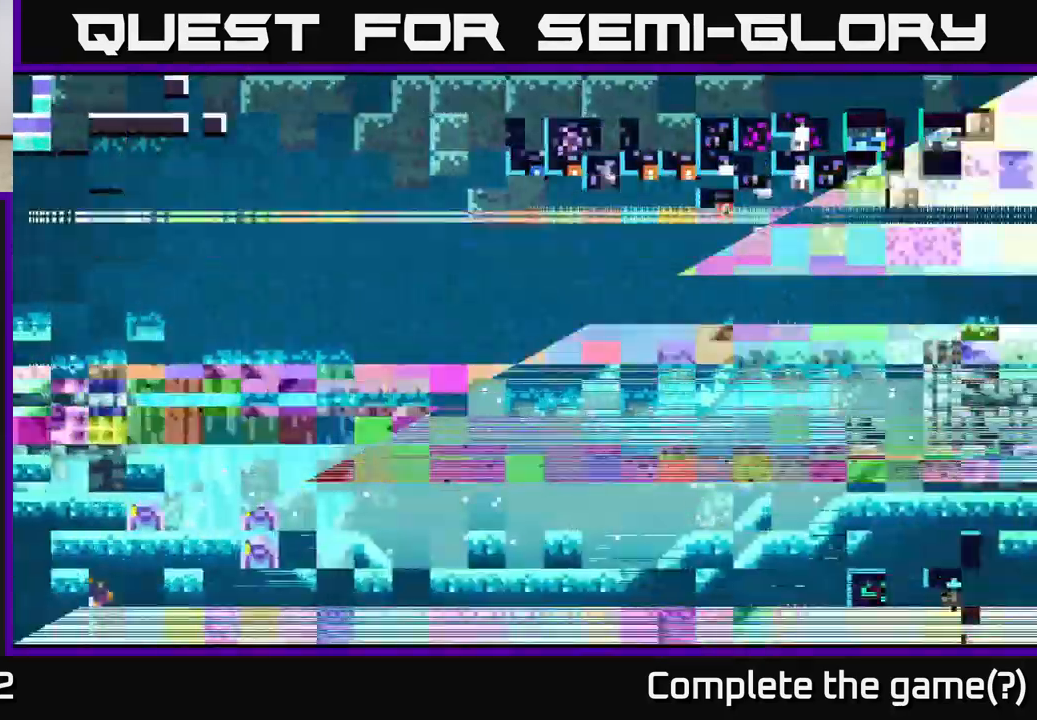
{"buttons": [], "left_stick": "left", "right_stick": "center", "events": [[267, "left_stick", "up-left"], [467, "left_stick", "left"]]}
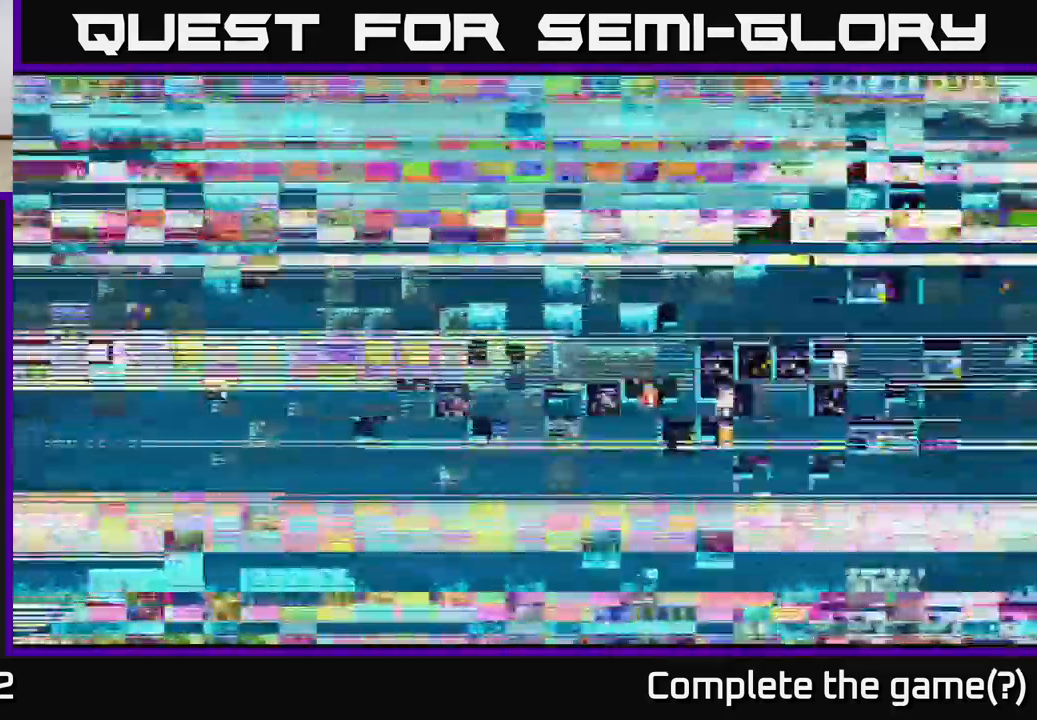
{"buttons": [], "left_stick": "left", "right_stick": "center", "events": []}
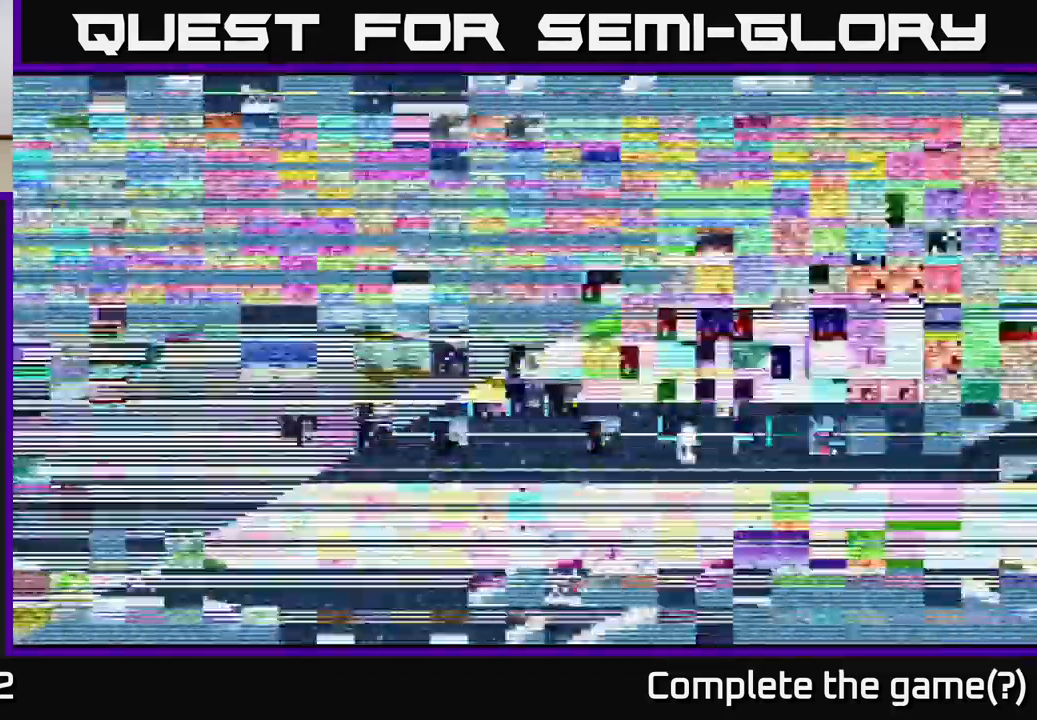
{"buttons": [], "left_stick": "left", "right_stick": "center", "events": []}
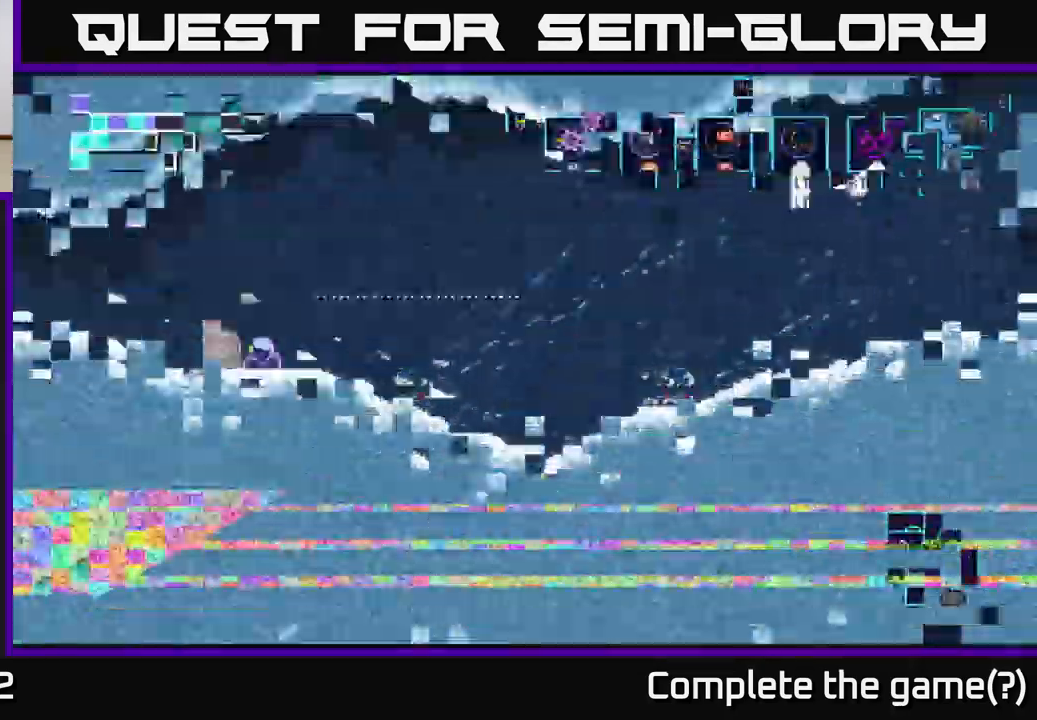
{"buttons": [], "left_stick": "left", "right_stick": "center", "events": []}
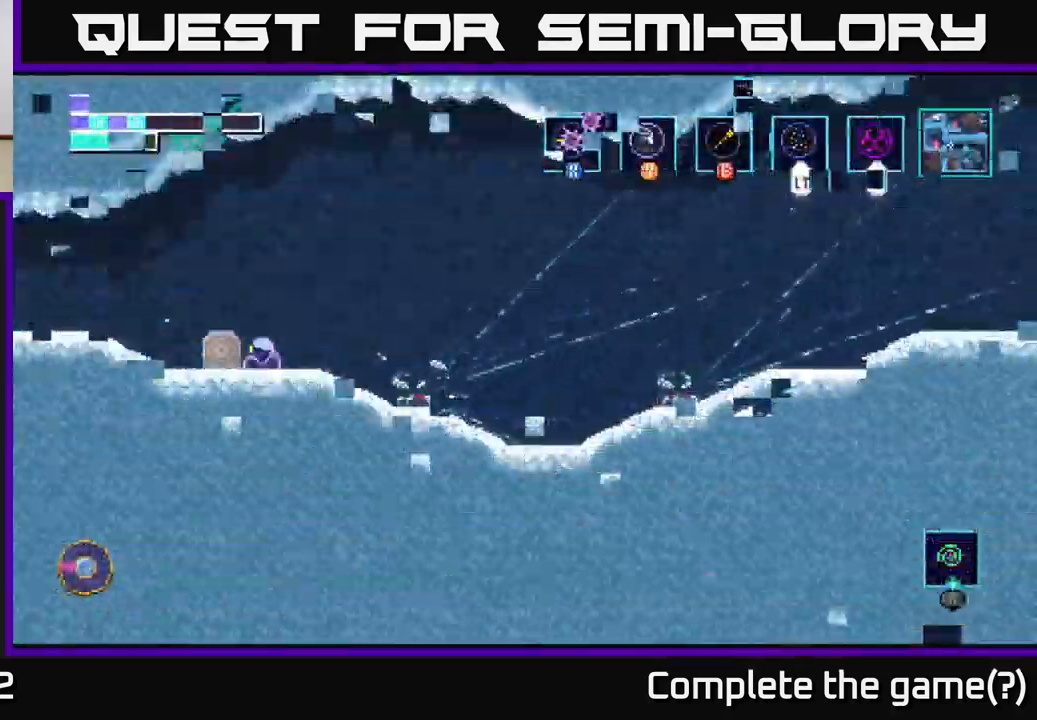
{"buttons": [], "left_stick": "left", "right_stick": "center", "events": []}
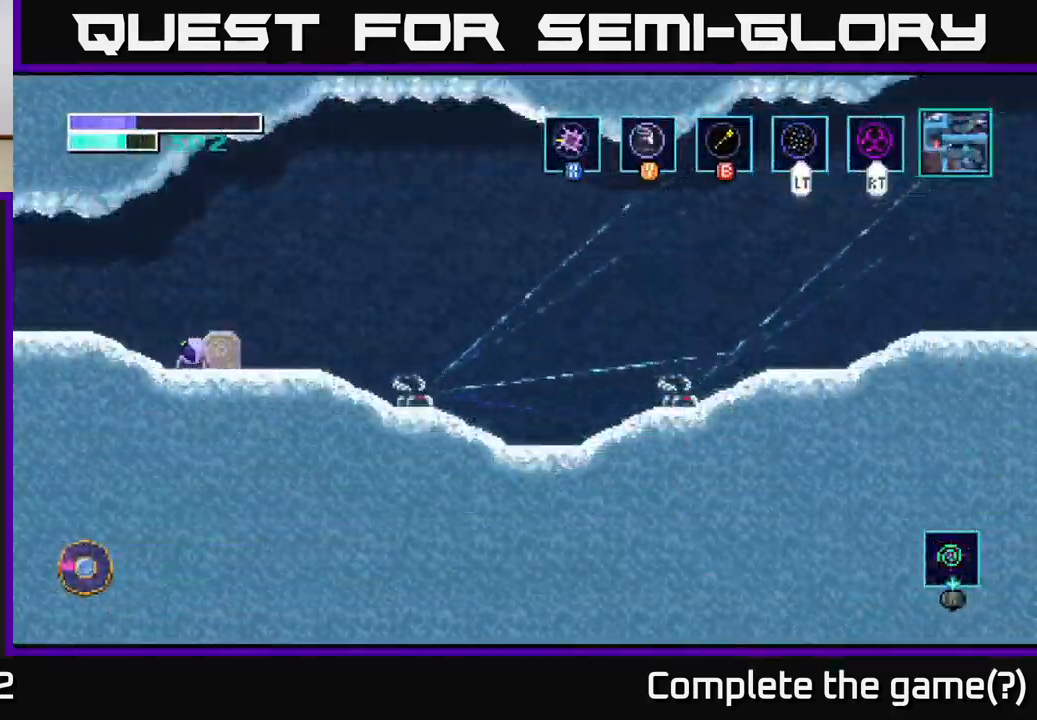
{"buttons": [], "left_stick": "left", "right_stick": "center", "events": []}
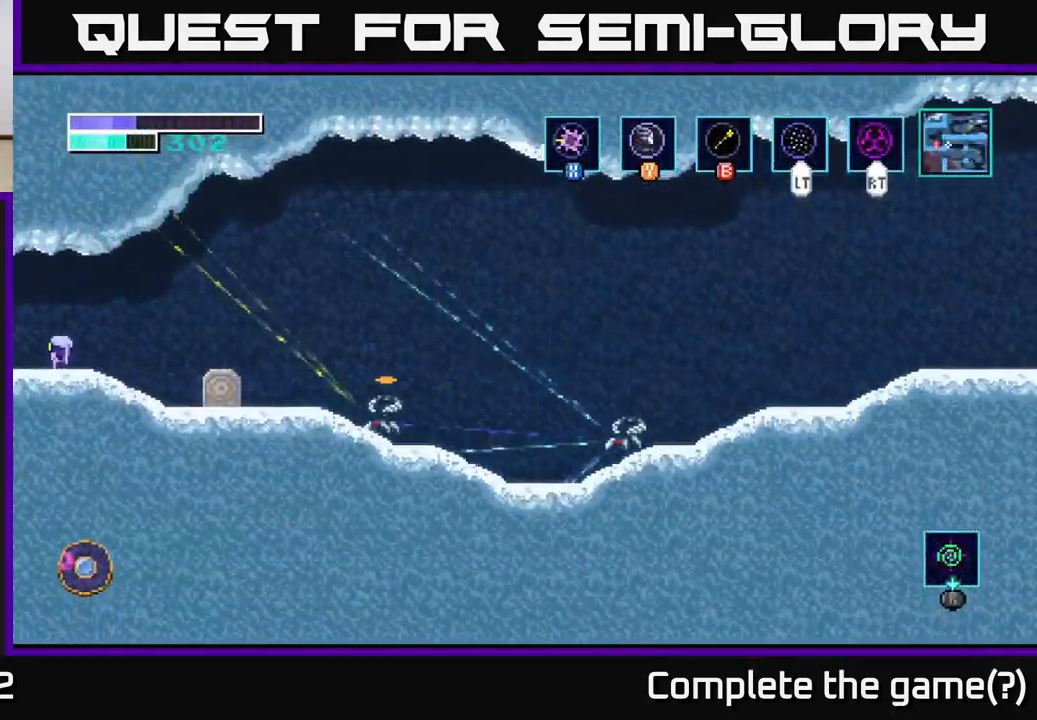
{"buttons": [], "left_stick": "left", "right_stick": "center", "events": []}
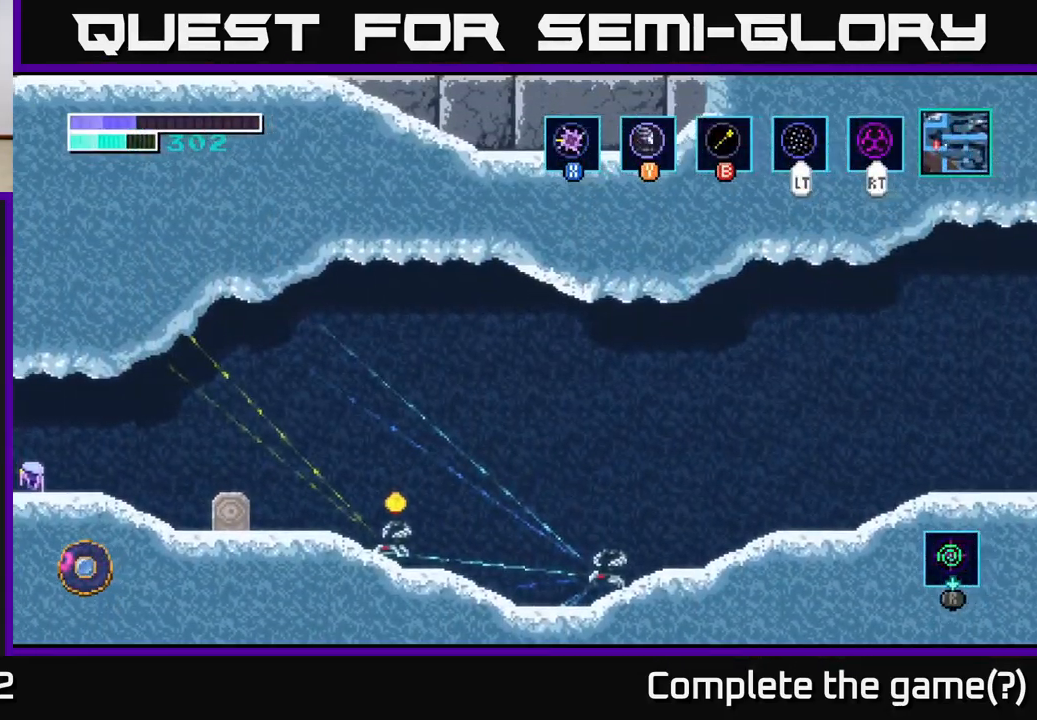
{"buttons": [], "left_stick": "left", "right_stick": "center", "events": []}
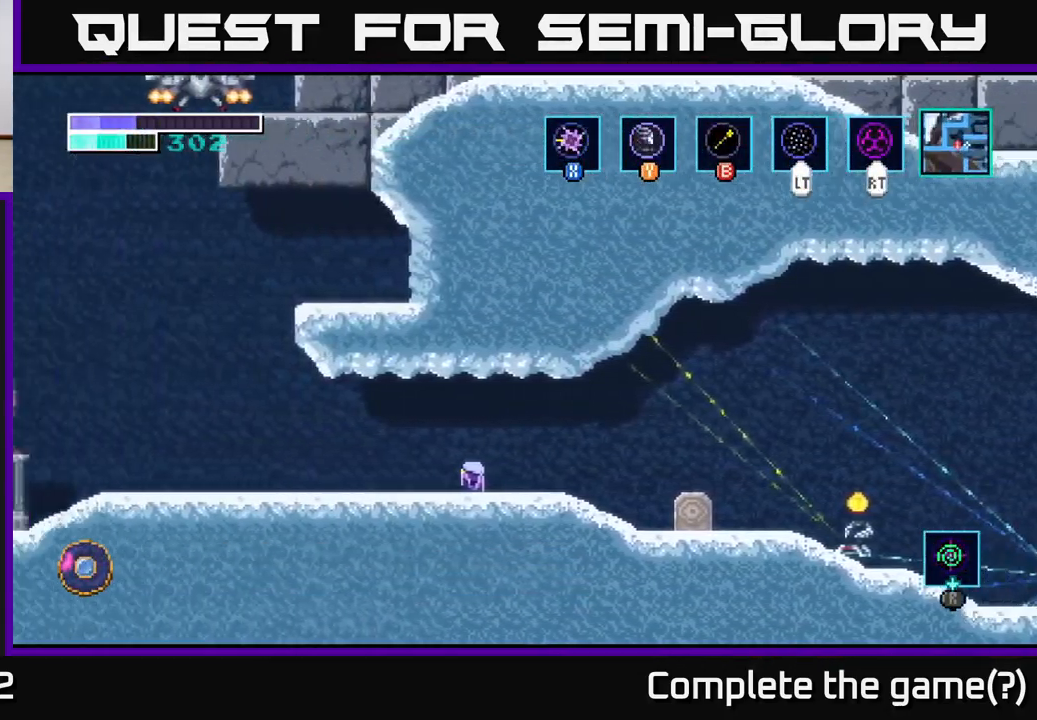
{"buttons": [], "left_stick": "left", "right_stick": "center", "events": [[100, "left_stick", "center"], [501, "left_stick", "left"]]}
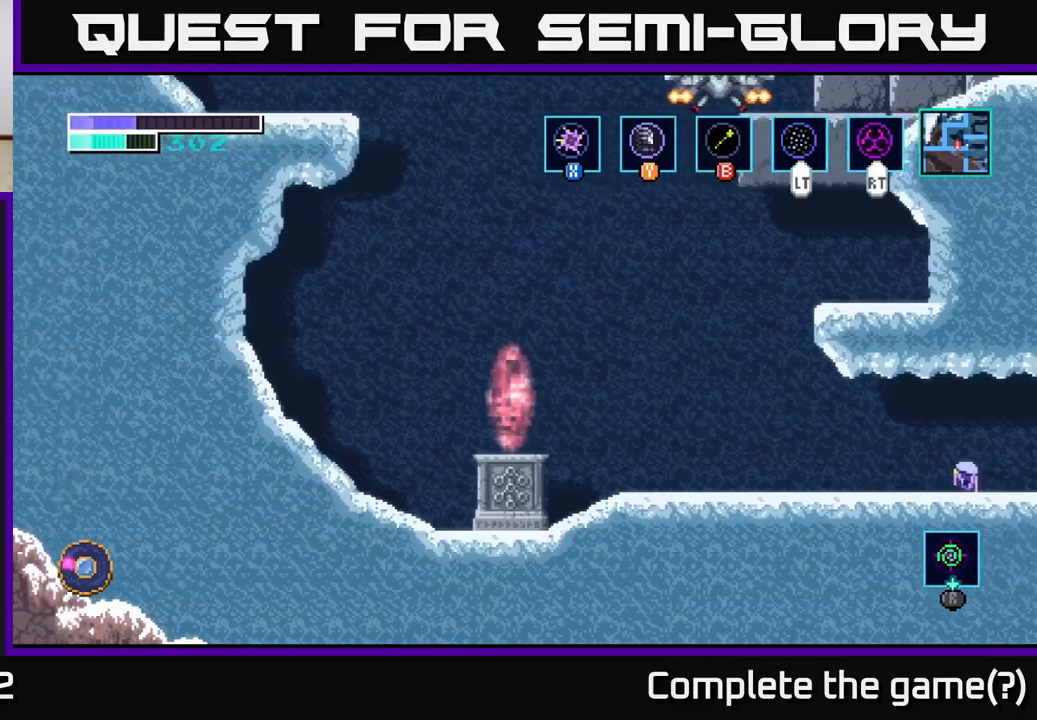
{"buttons": [], "left_stick": "left", "right_stick": "center", "events": []}
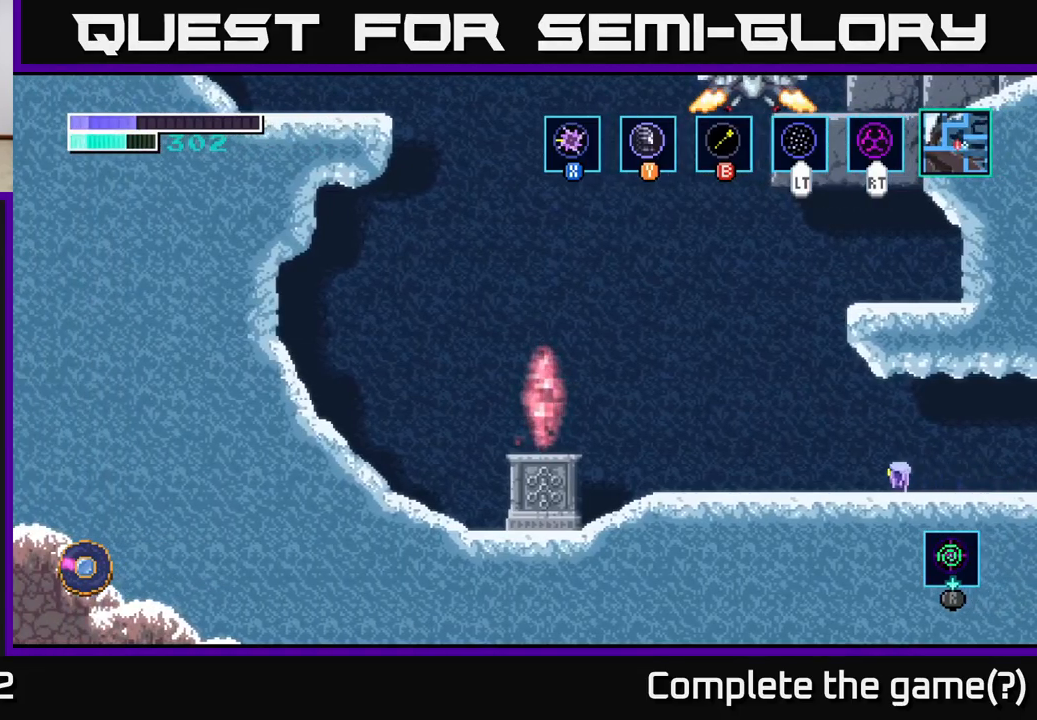
{"buttons": [], "left_stick": "left", "right_stick": "center", "events": []}
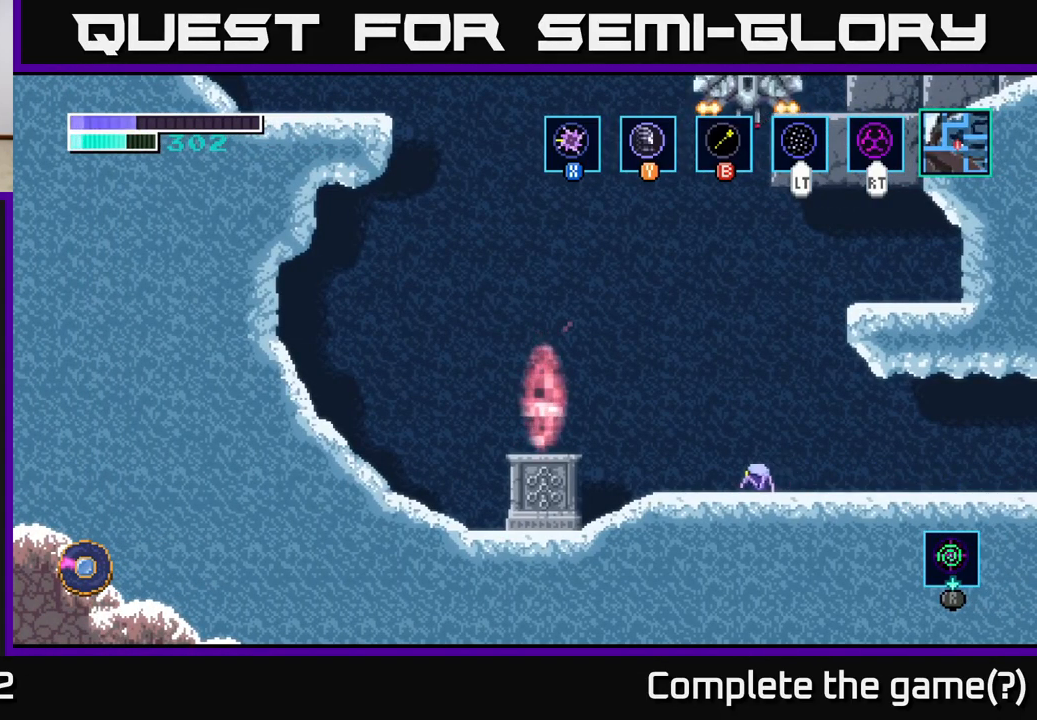
{"buttons": [], "left_stick": "left", "right_stick": "center", "events": [[350, "A", "down"], [466, "A", "up"]]}
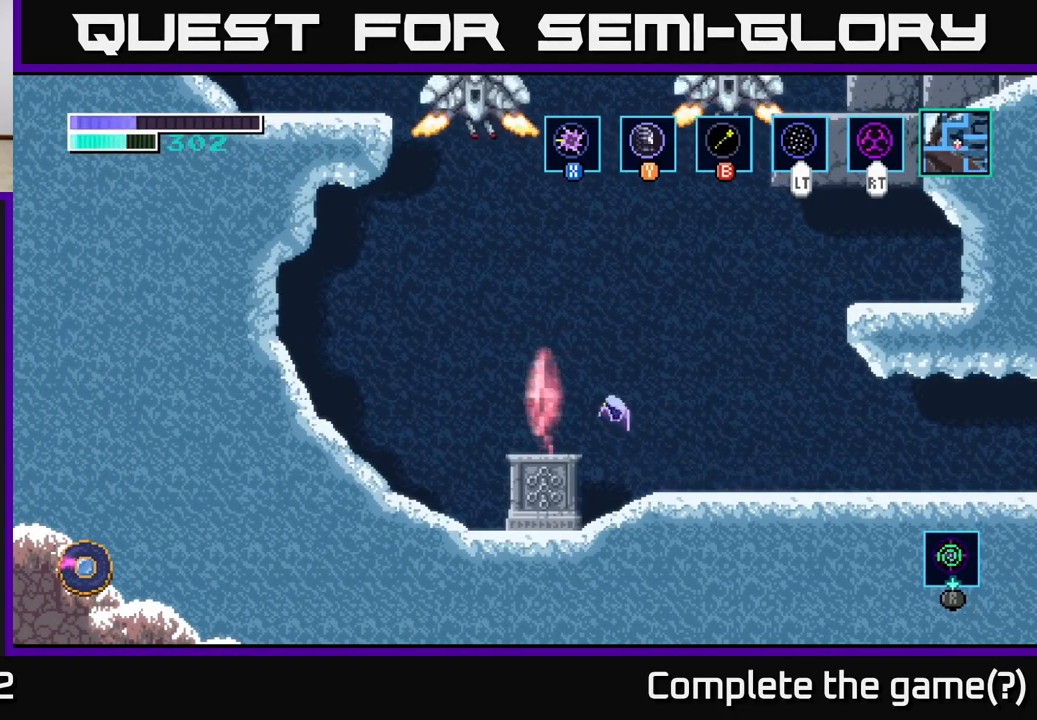
{"buttons": [], "left_stick": "center", "right_stick": "center", "events": [[250, "left_stick", "center"], [350, "left_stick", "up"], [466, "left_stick", "center"]]}
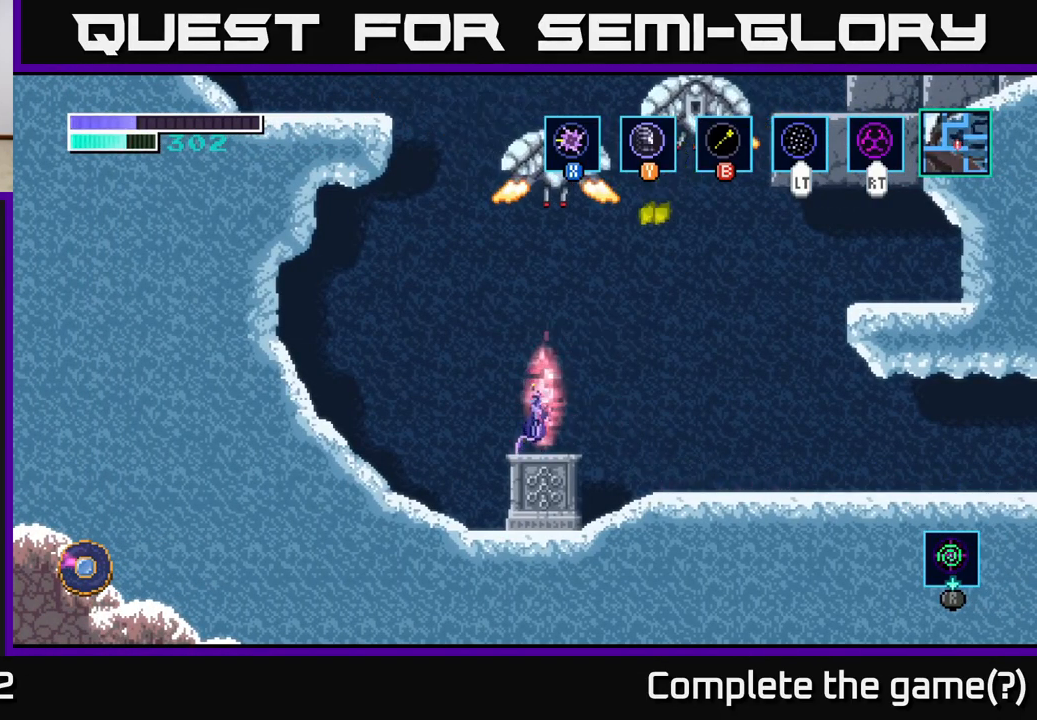
{"buttons": [], "left_stick": "center", "right_stick": "center", "events": []}
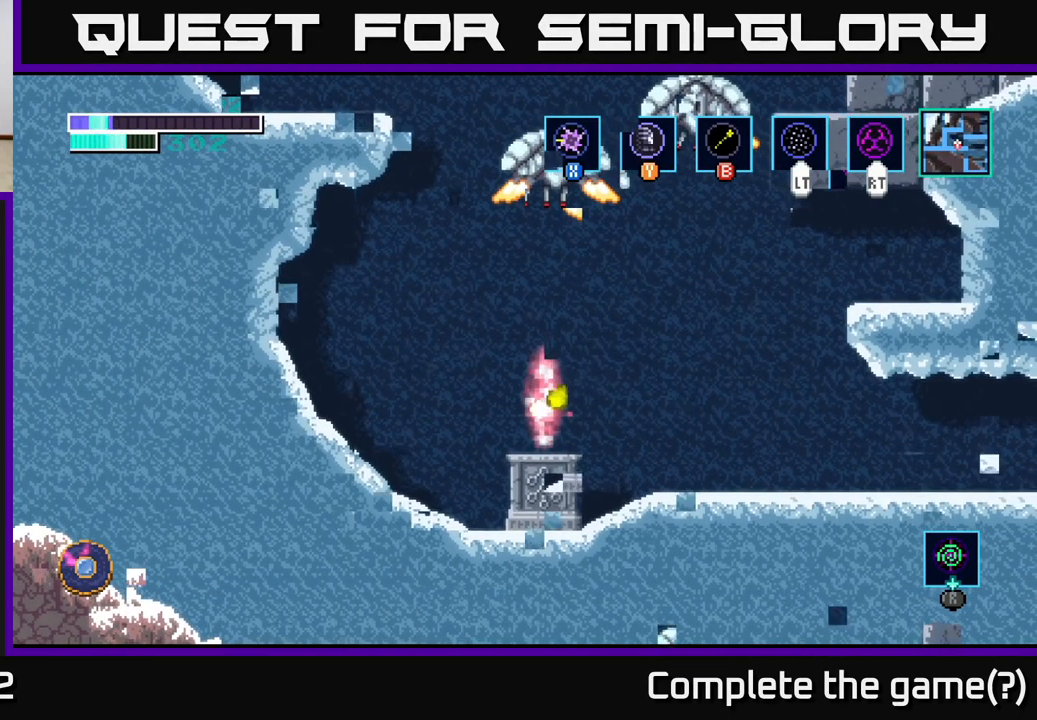
{"buttons": [], "left_stick": "center", "right_stick": "center", "events": []}
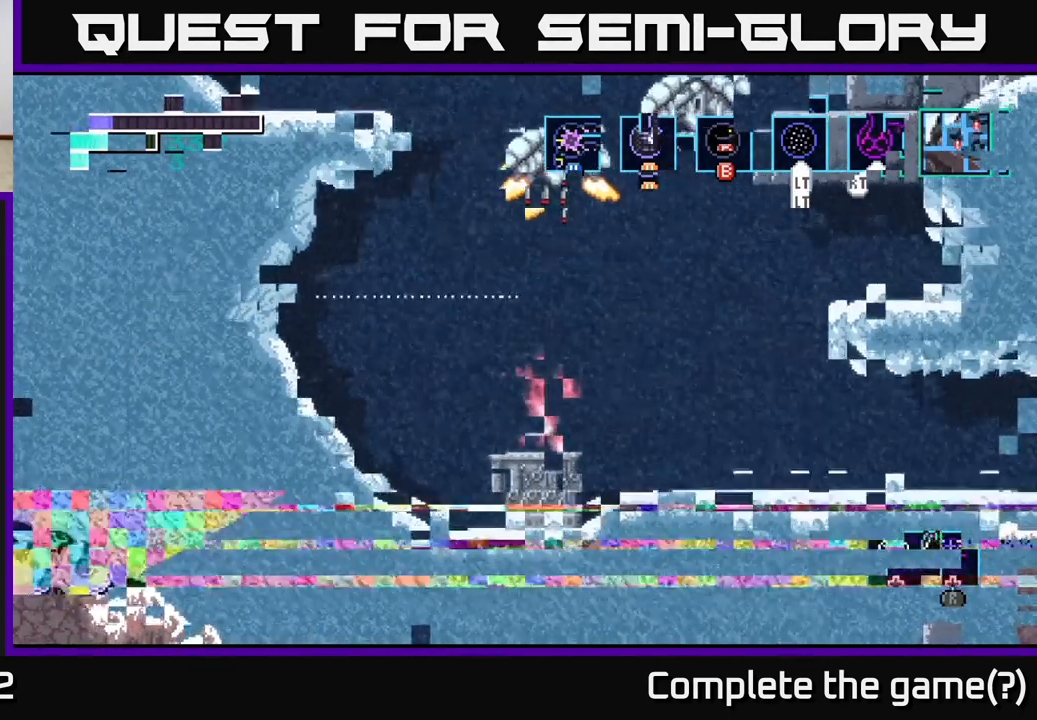
{"buttons": [], "left_stick": "center", "right_stick": "center", "events": []}
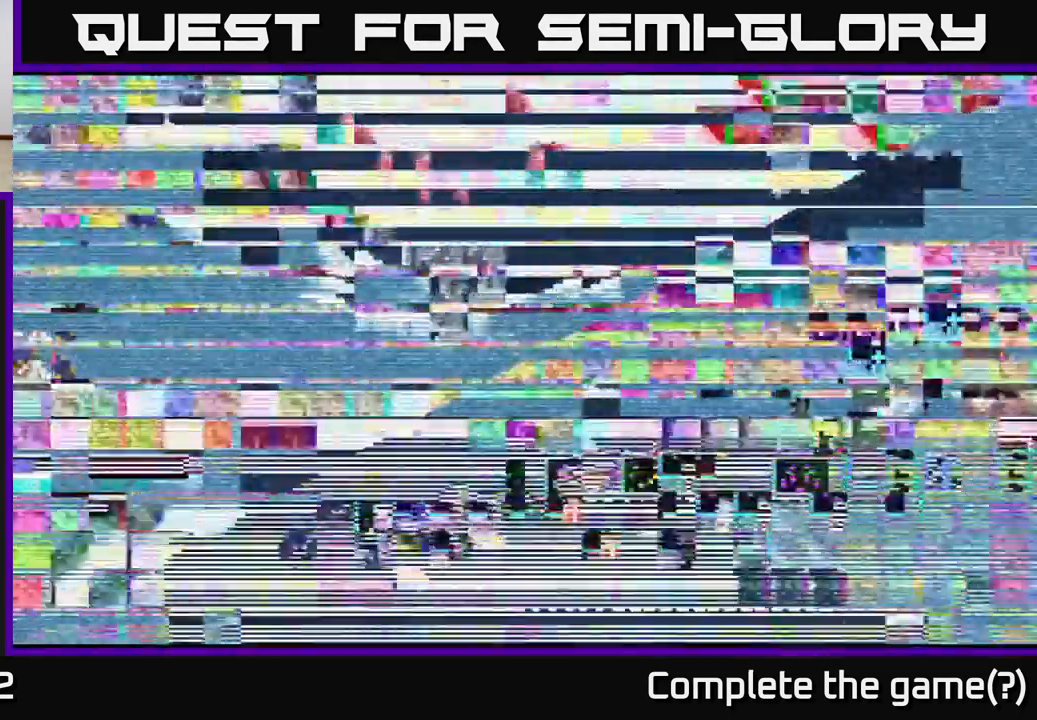
{"buttons": [], "left_stick": "center", "right_stick": "center", "events": []}